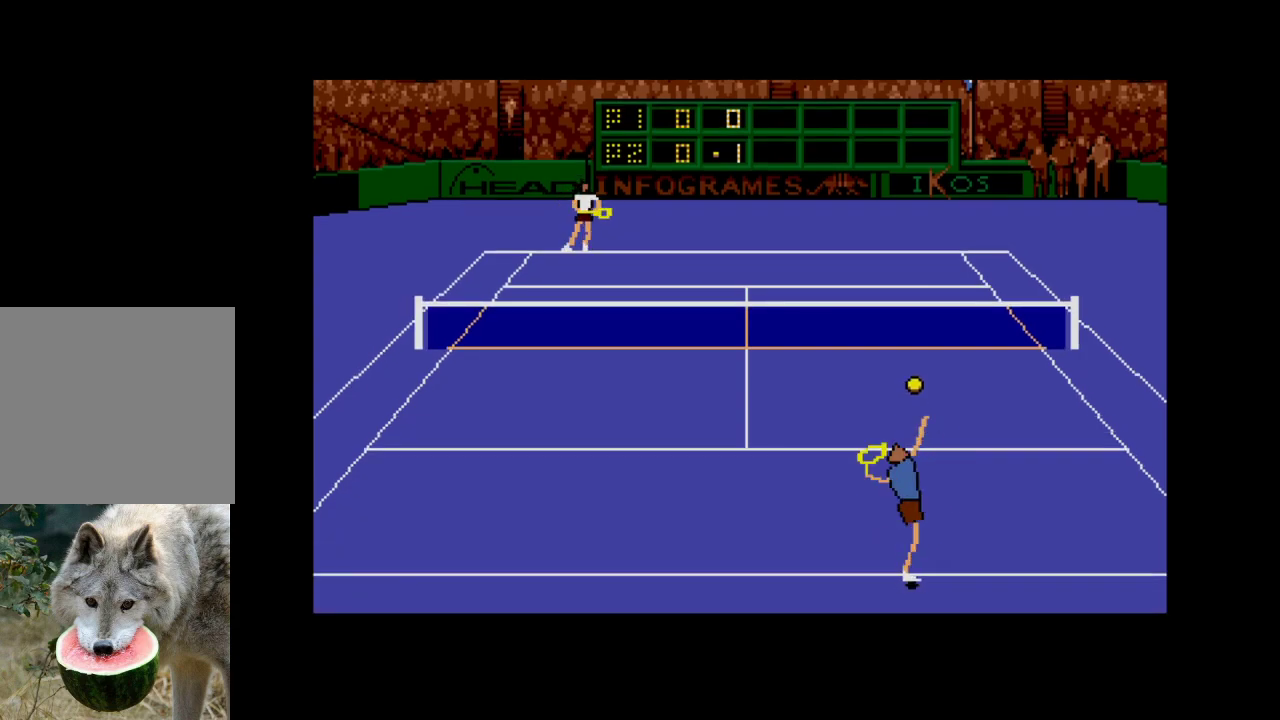
Gameplay with a controller (Xbox layout); each line is a JSON object with the inputs held at the frame after it. "events" lists button and stick changes between this image and that frame as [ms after this image, input, new state], when the widget could be followed in between. Not read: left_stick.
{"buttons": ["A", "DPAD_DOWN", "DPAD_LEFT"], "right_stick": "center", "events": [[433, "A", "down"], [433, "DPAD_LEFT", "down"], [467, "DPAD_DOWN", "down"]]}
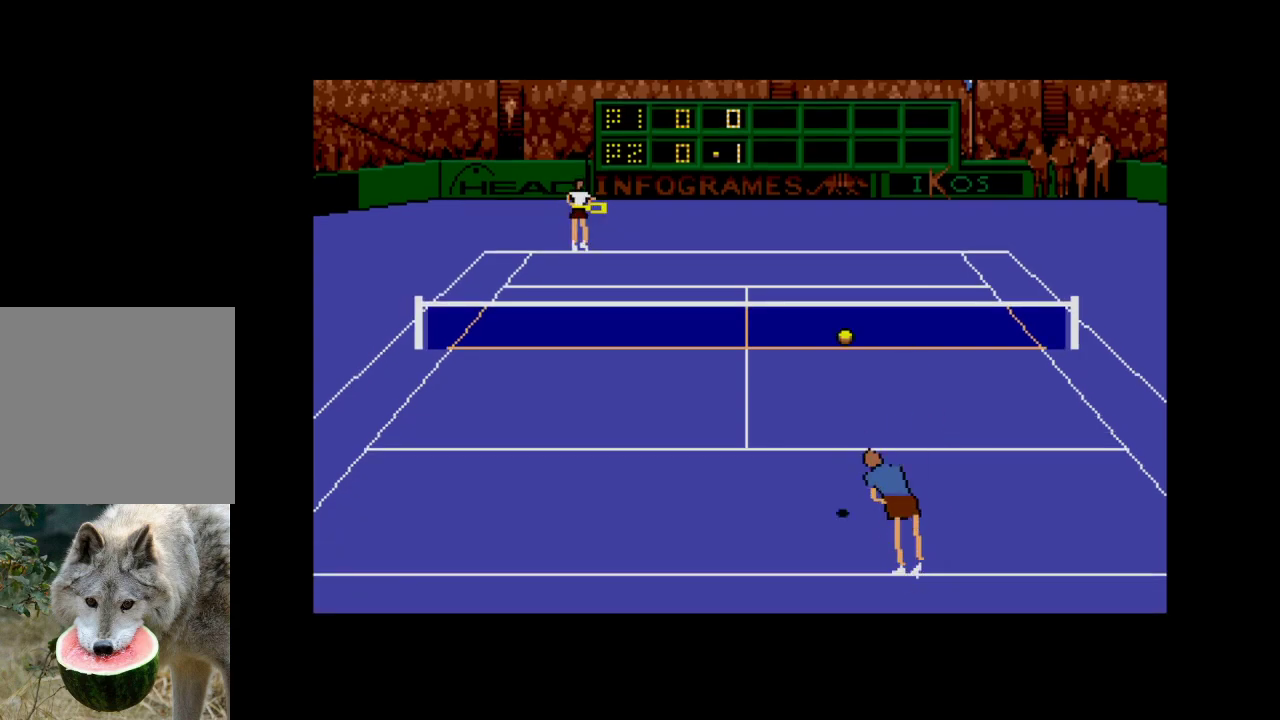
{"buttons": ["A", "DPAD_DOWN", "DPAD_LEFT"], "right_stick": "center", "events": []}
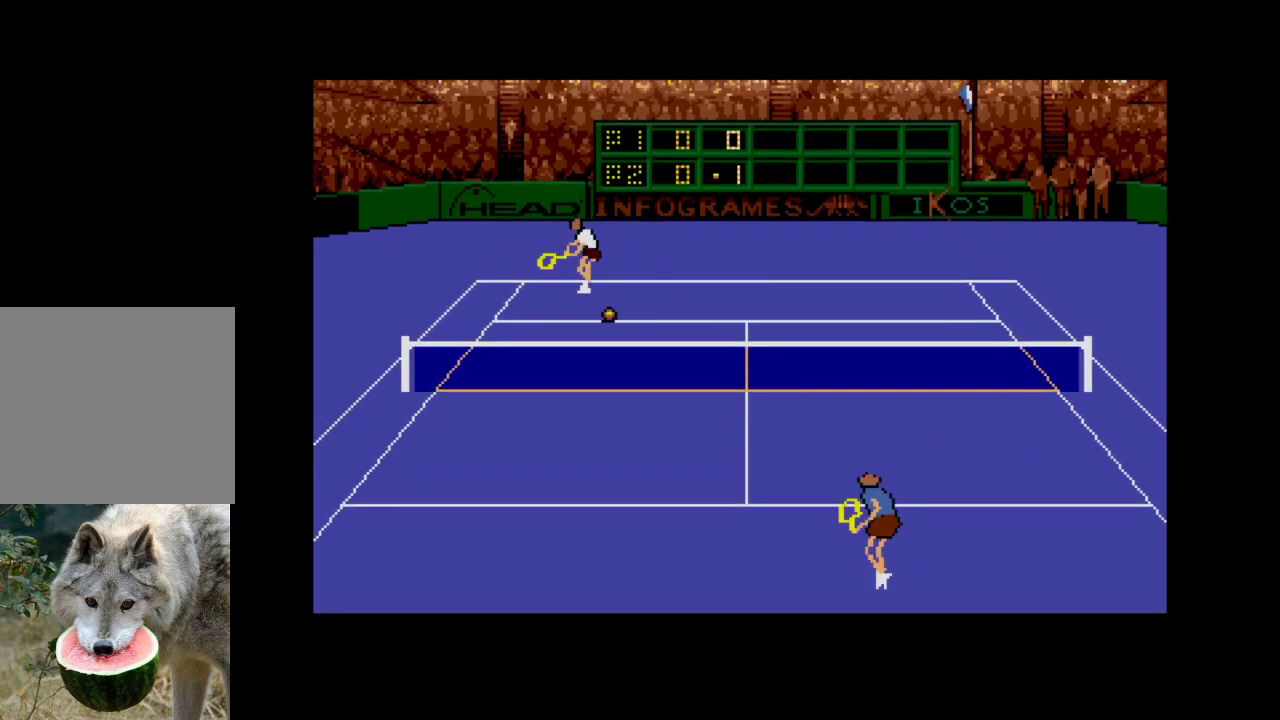
{"buttons": ["DPAD_LEFT"], "right_stick": "center", "events": [[450, "DPAD_DOWN", "up"], [500, "A", "up"]]}
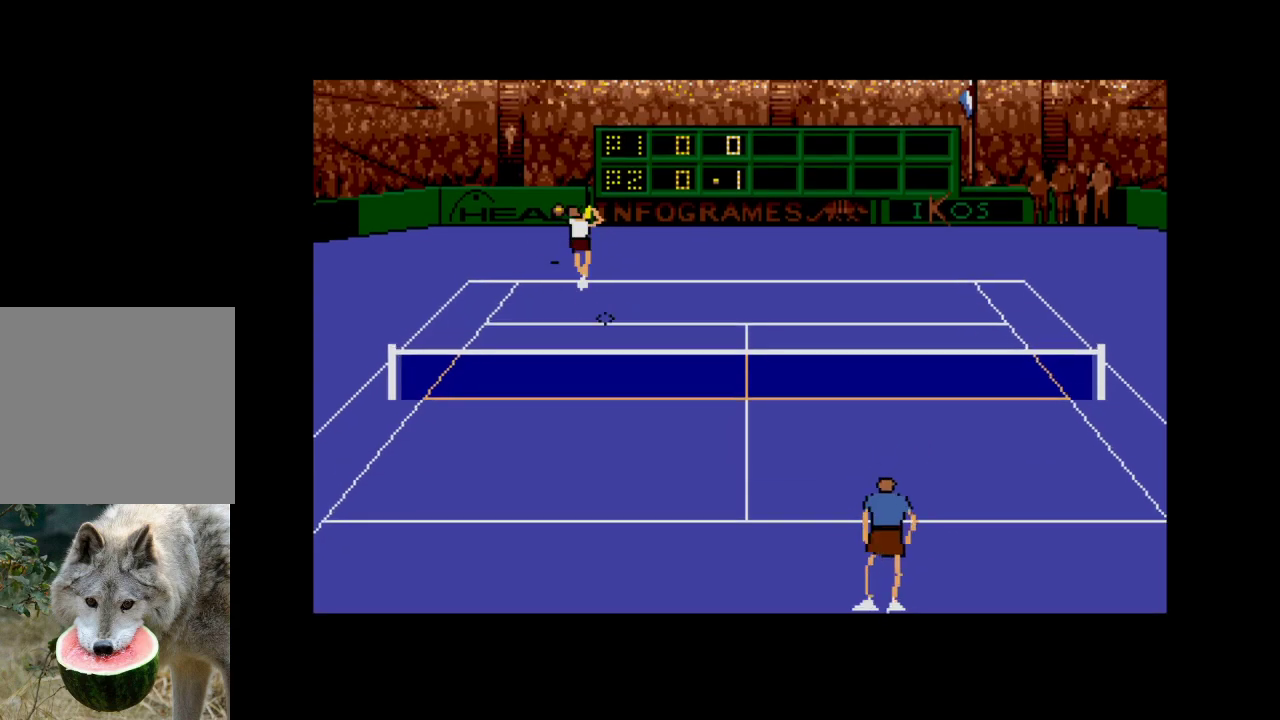
{"buttons": [], "right_stick": "center", "events": [[67, "DPAD_LEFT", "up"]]}
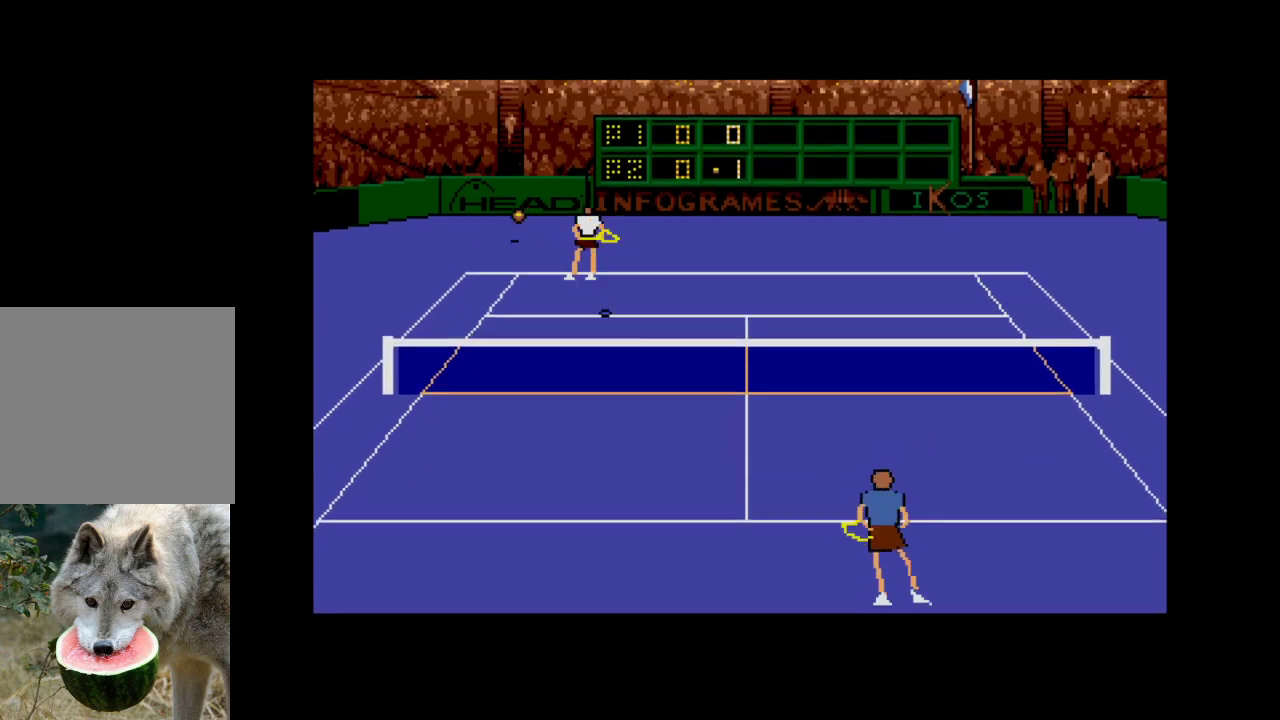
{"buttons": [], "right_stick": "center", "events": []}
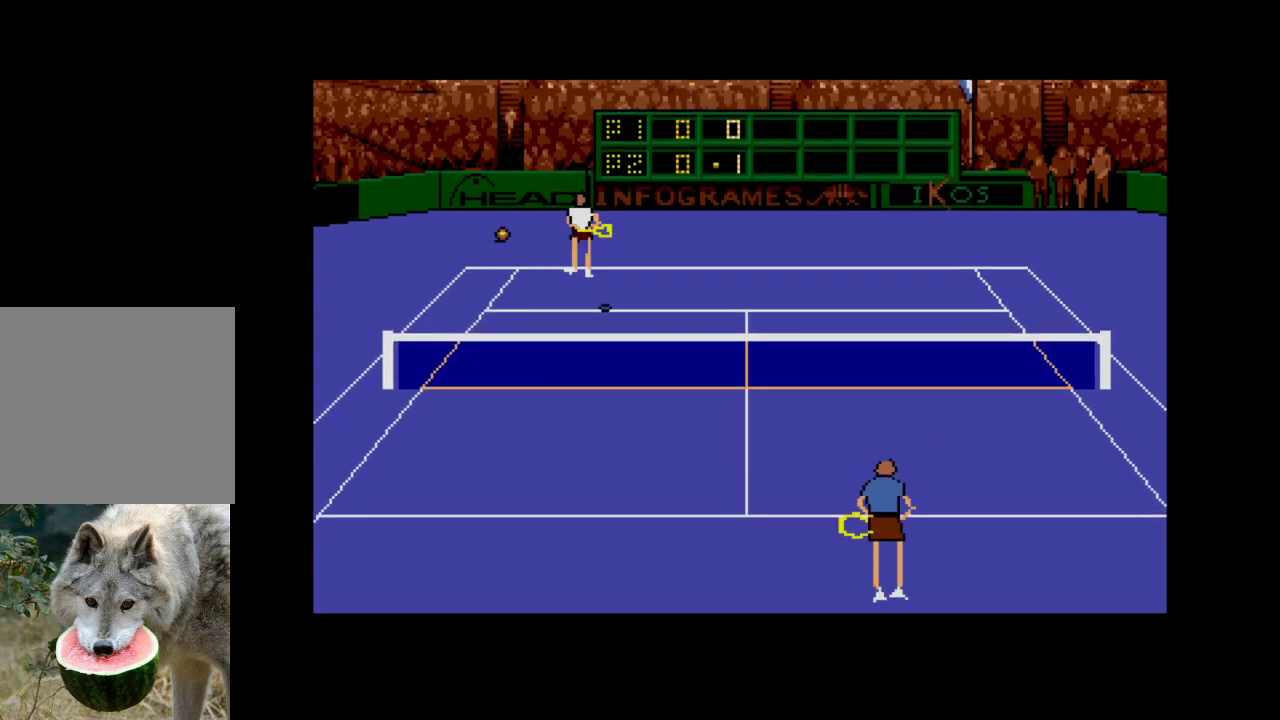
{"buttons": [], "right_stick": "center", "events": []}
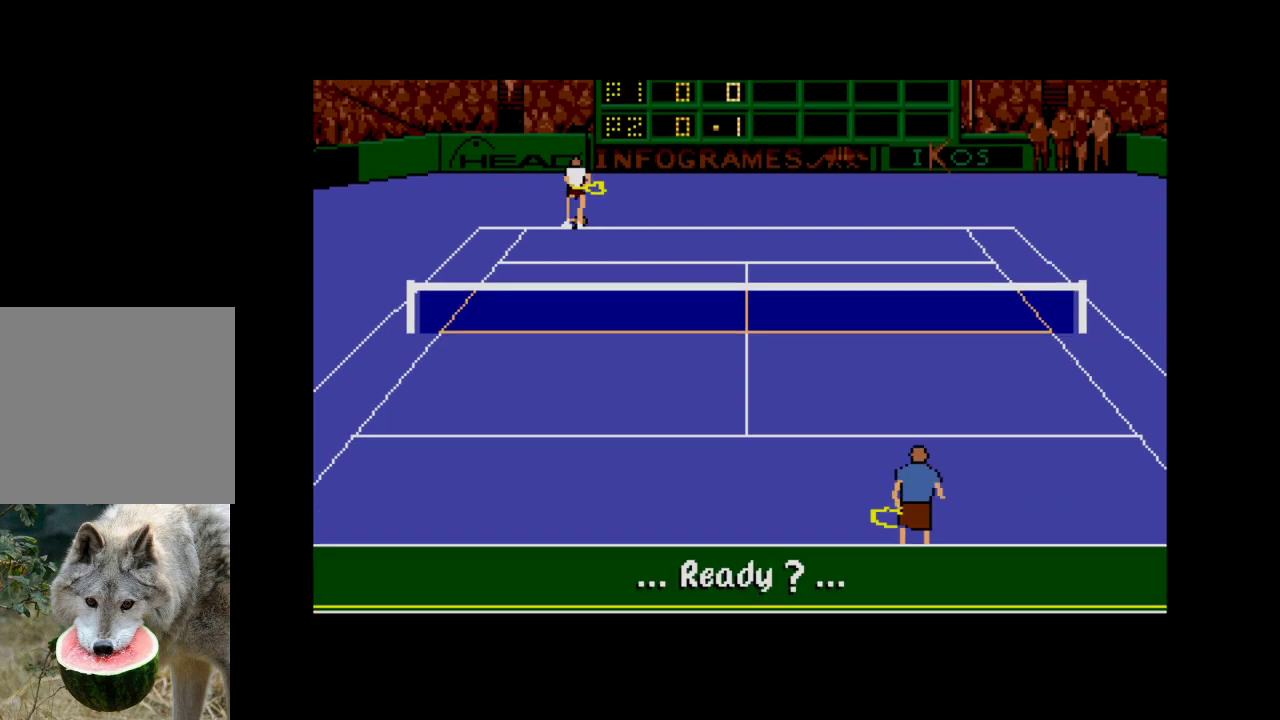
{"buttons": [], "right_stick": "center", "events": [[333, "A", "down"], [500, "A", "up"]]}
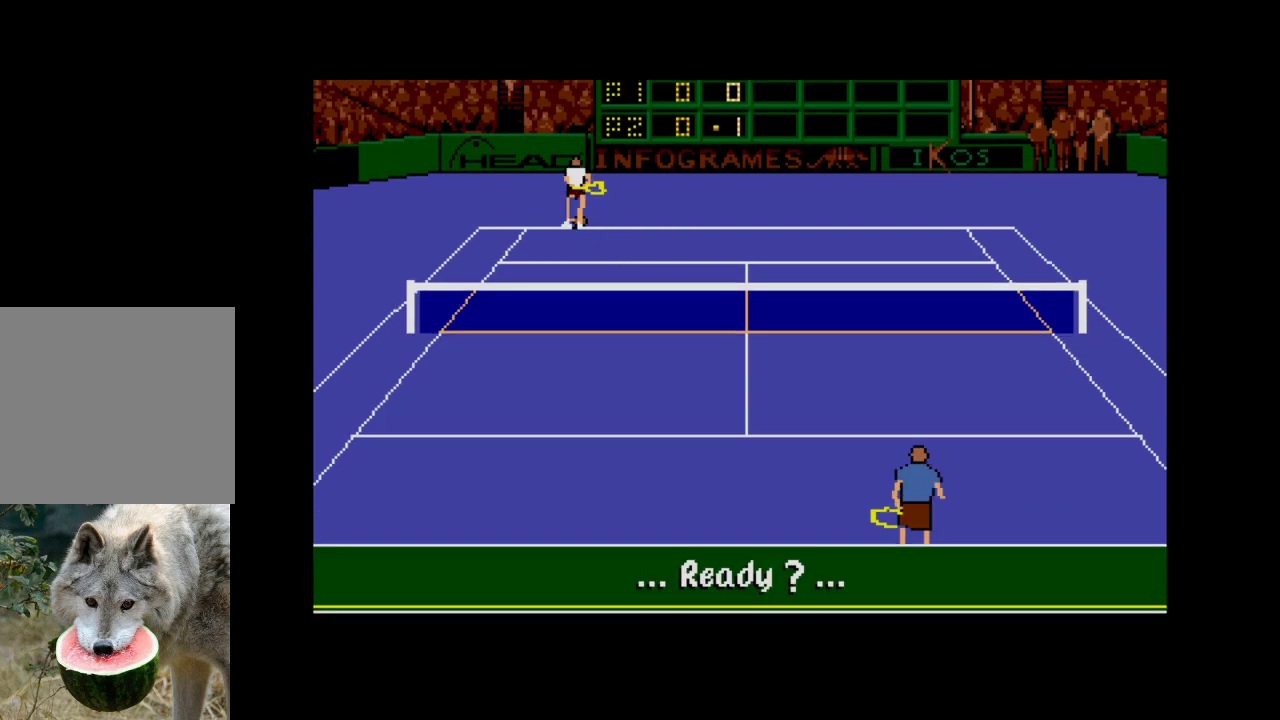
{"buttons": [], "right_stick": "center", "events": []}
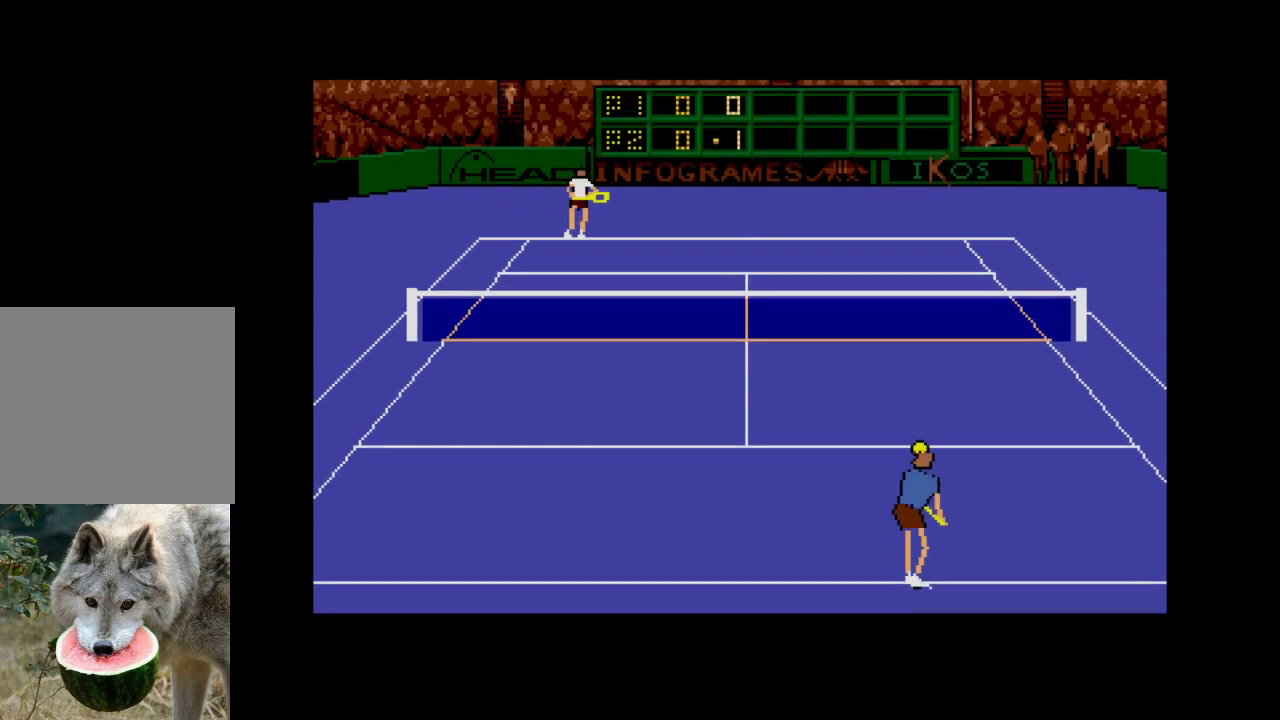
{"buttons": [], "right_stick": "center", "events": []}
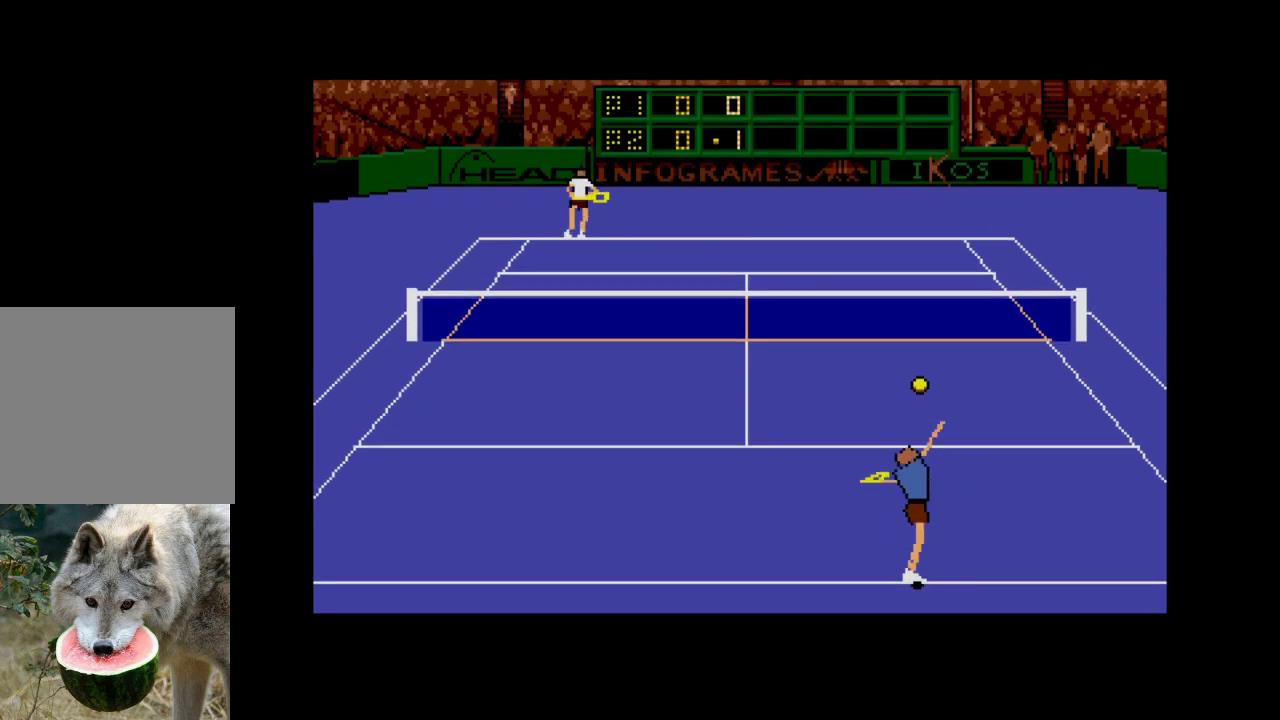
{"buttons": [], "right_stick": "center", "events": []}
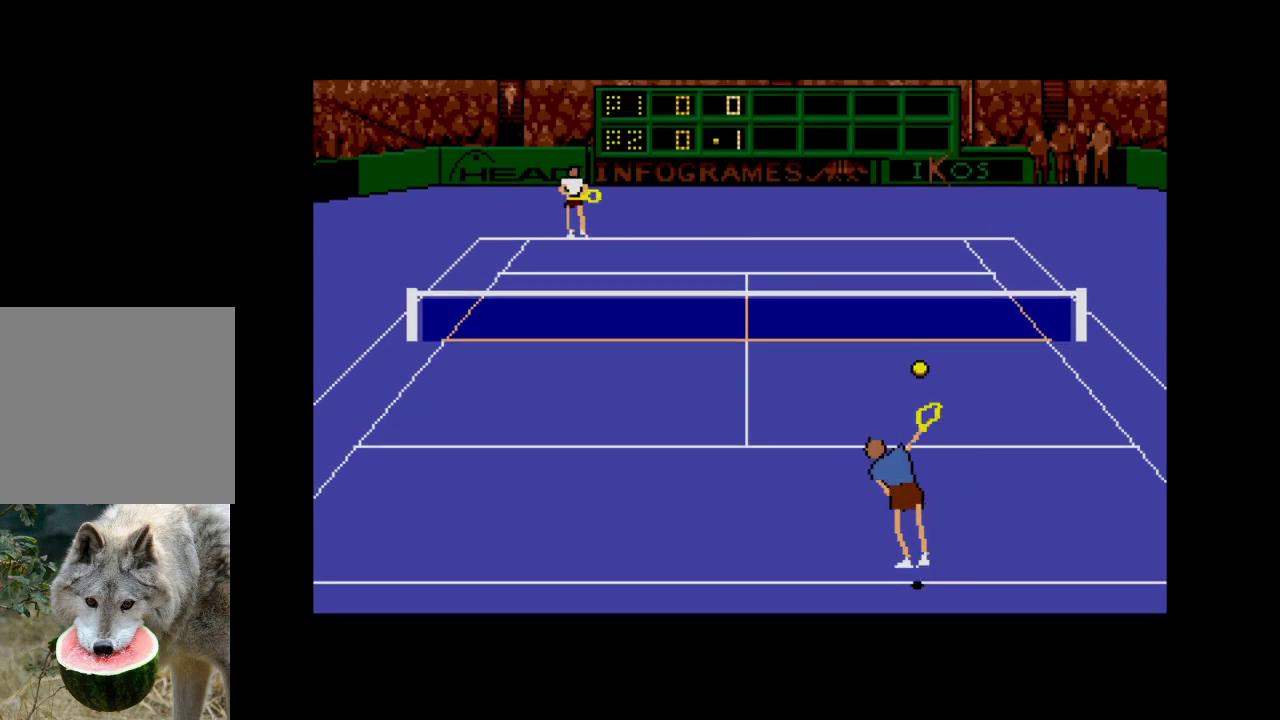
{"buttons": ["A", "DPAD_LEFT"], "right_stick": "center", "events": [[100, "A", "down"], [100, "DPAD_LEFT", "down"]]}
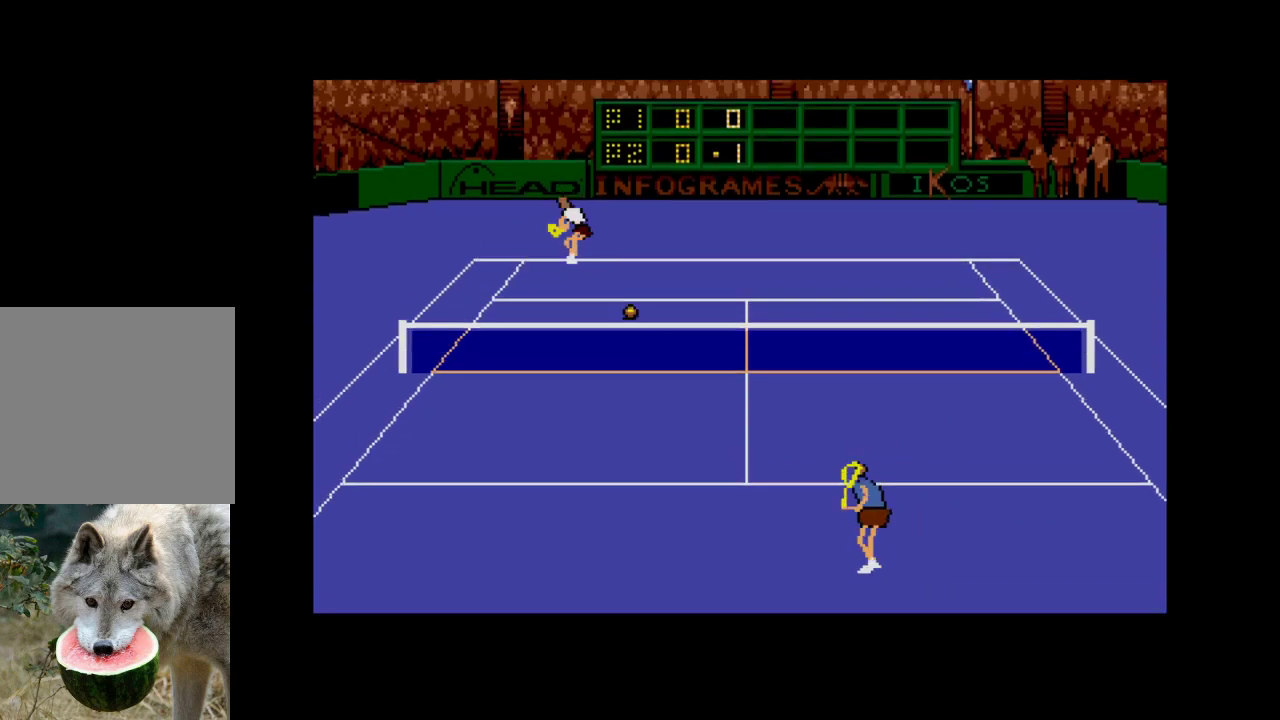
{"buttons": ["A", "DPAD_LEFT"], "right_stick": "center", "events": []}
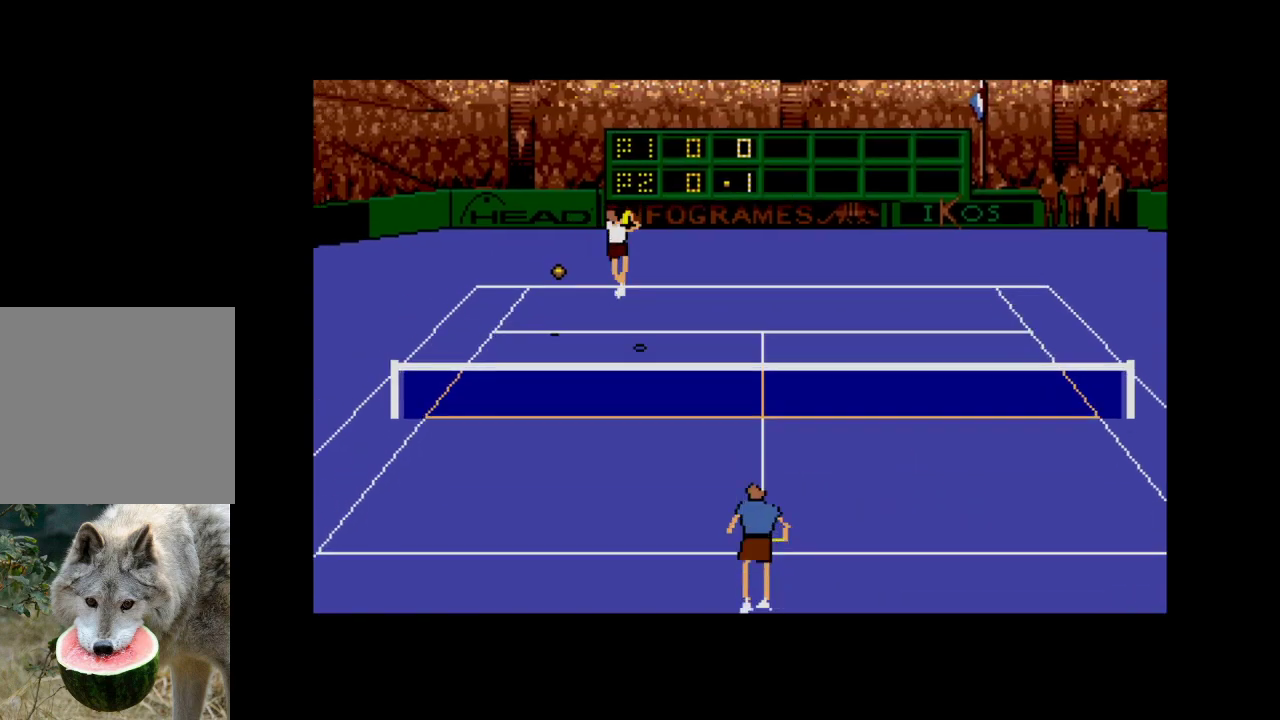
{"buttons": [], "right_stick": "center", "events": [[100, "A", "up"], [200, "DPAD_LEFT", "up"]]}
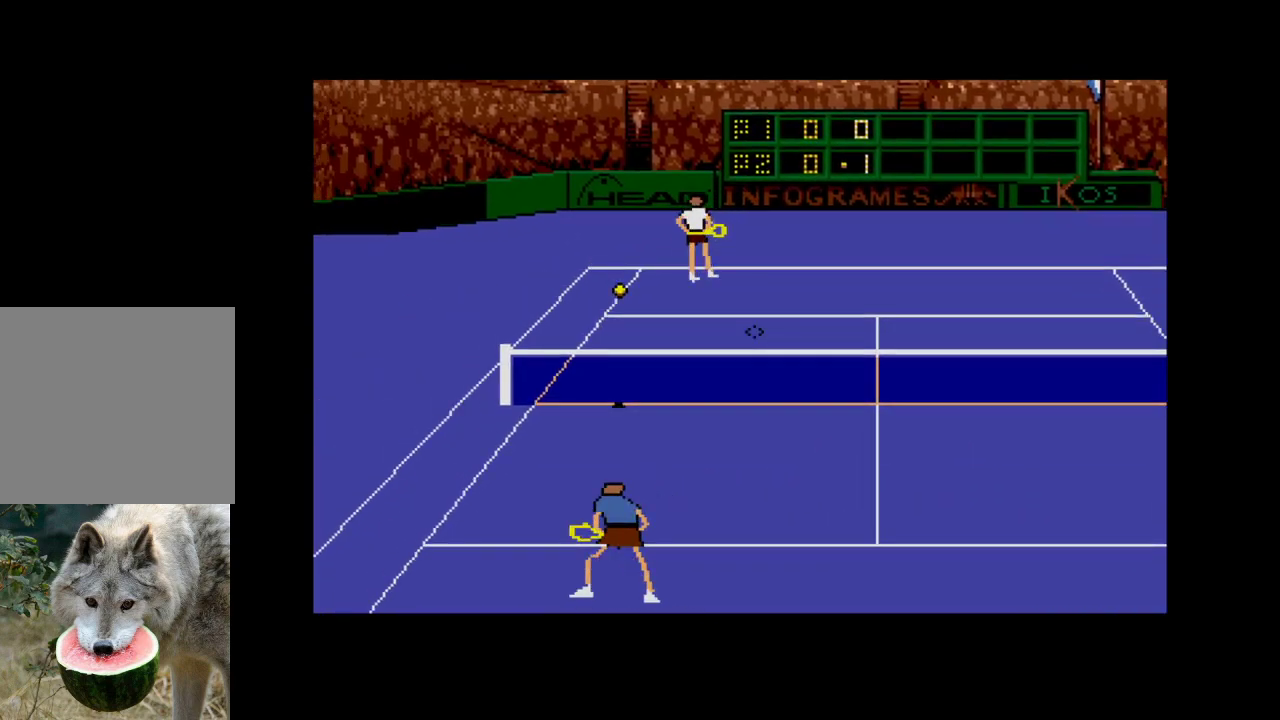
{"buttons": ["DPAD_RIGHT"], "right_stick": "center", "events": [[250, "DPAD_DOWN", "down"], [450, "DPAD_RIGHT", "down"], [500, "DPAD_DOWN", "up"]]}
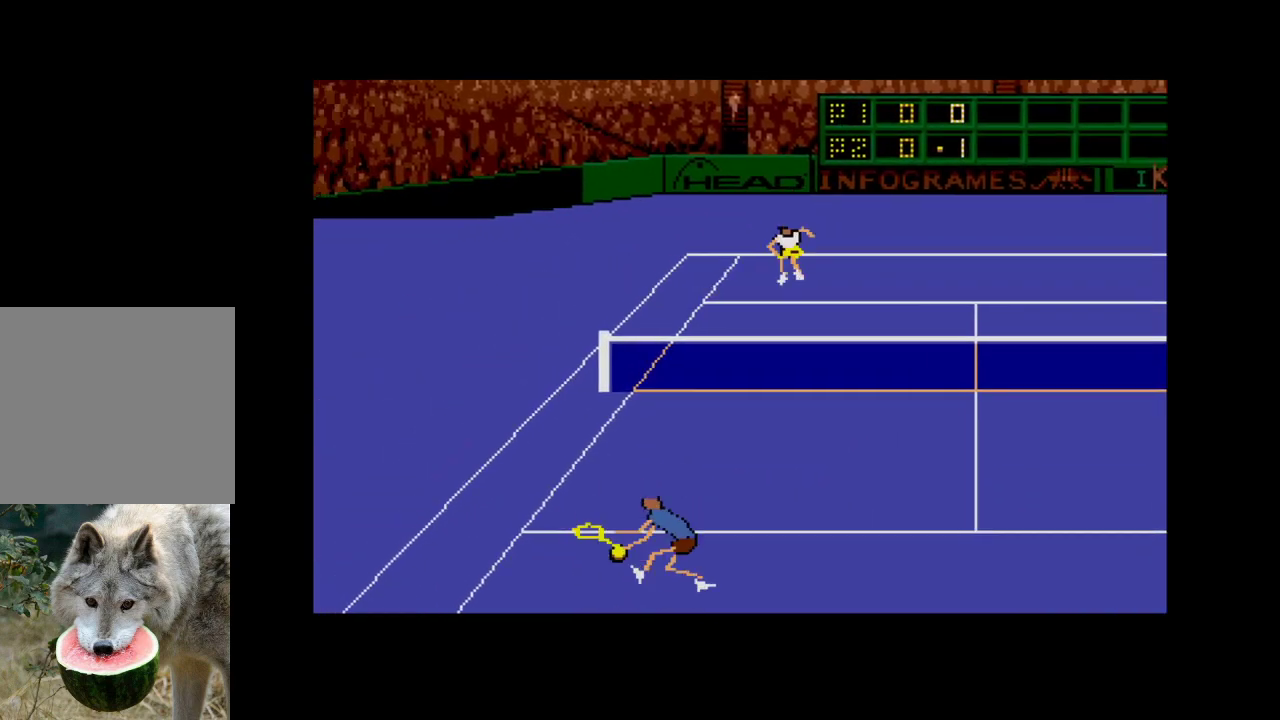
{"buttons": ["DPAD_UP", "DPAD_RIGHT"], "right_stick": "center", "events": [[50, "DPAD_UP", "down"], [67, "DPAD_RIGHT", "up"], [183, "DPAD_RIGHT", "down"]]}
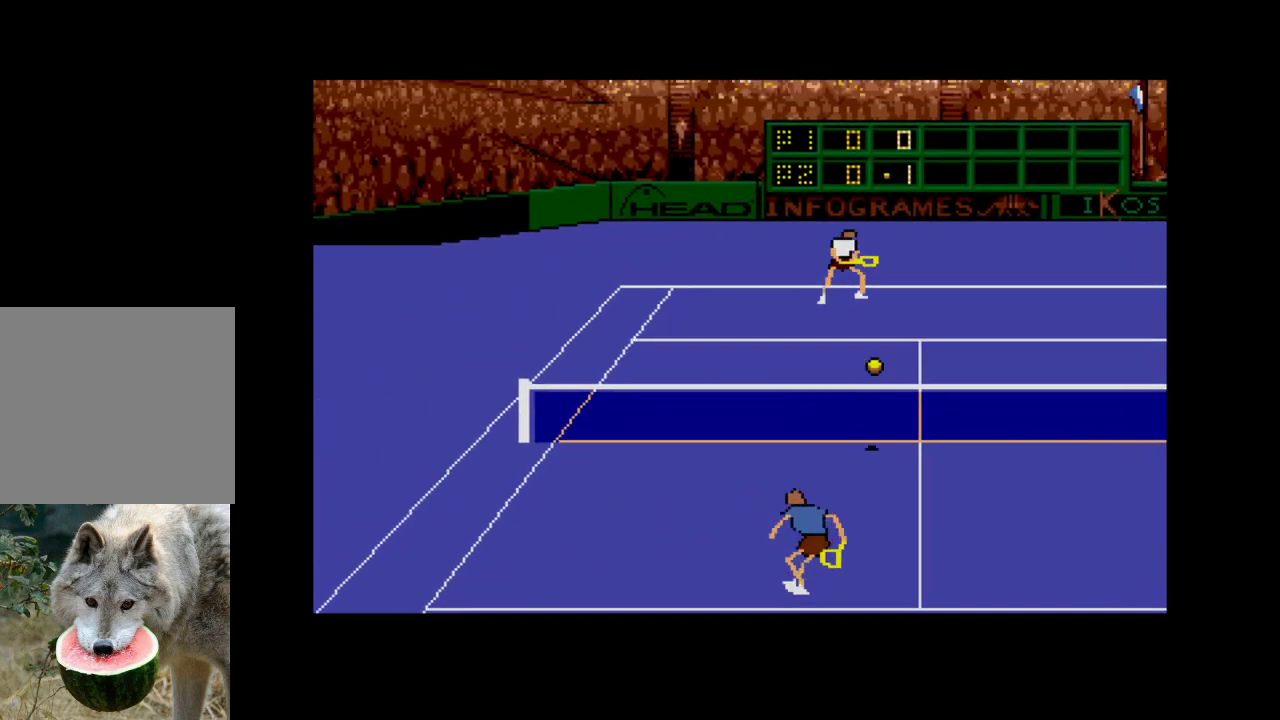
{"buttons": ["A", "DPAD_UP", "DPAD_RIGHT"], "right_stick": "center", "events": [[283, "DPAD_UP", "up"], [317, "A", "down"], [400, "DPAD_UP", "down"]]}
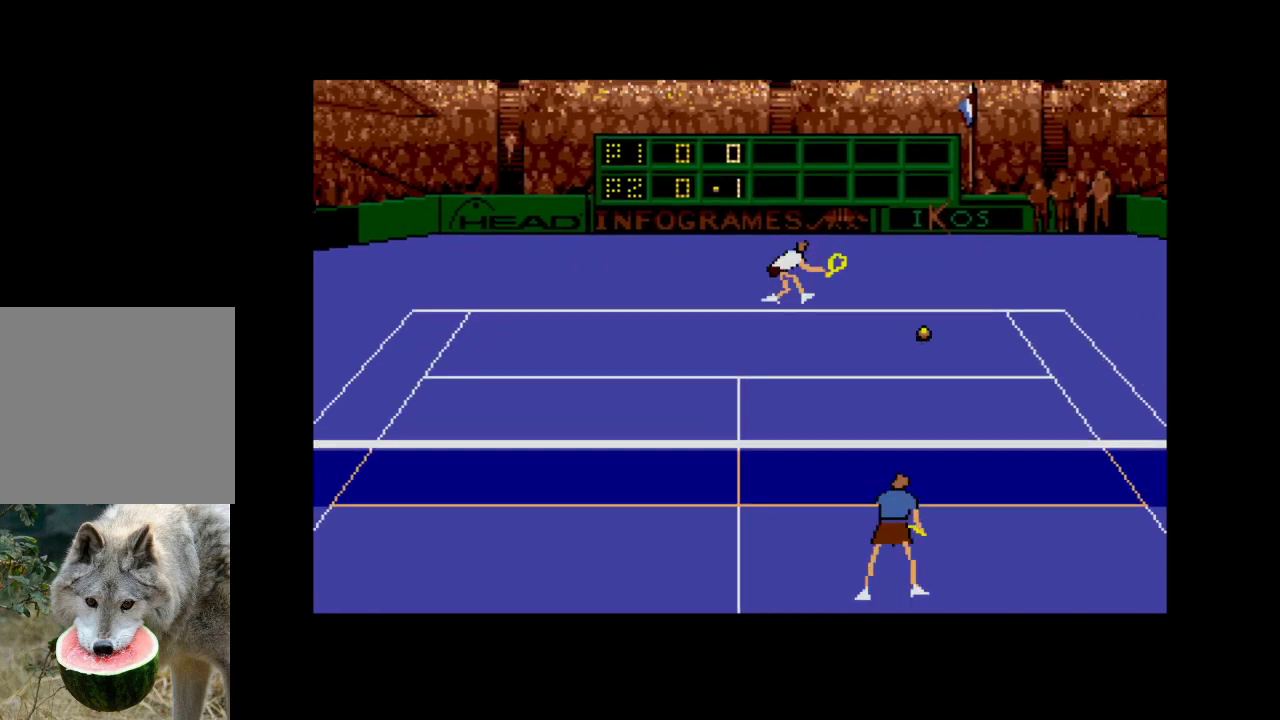
{"buttons": ["A", "DPAD_UP", "DPAD_RIGHT"], "right_stick": "center", "events": []}
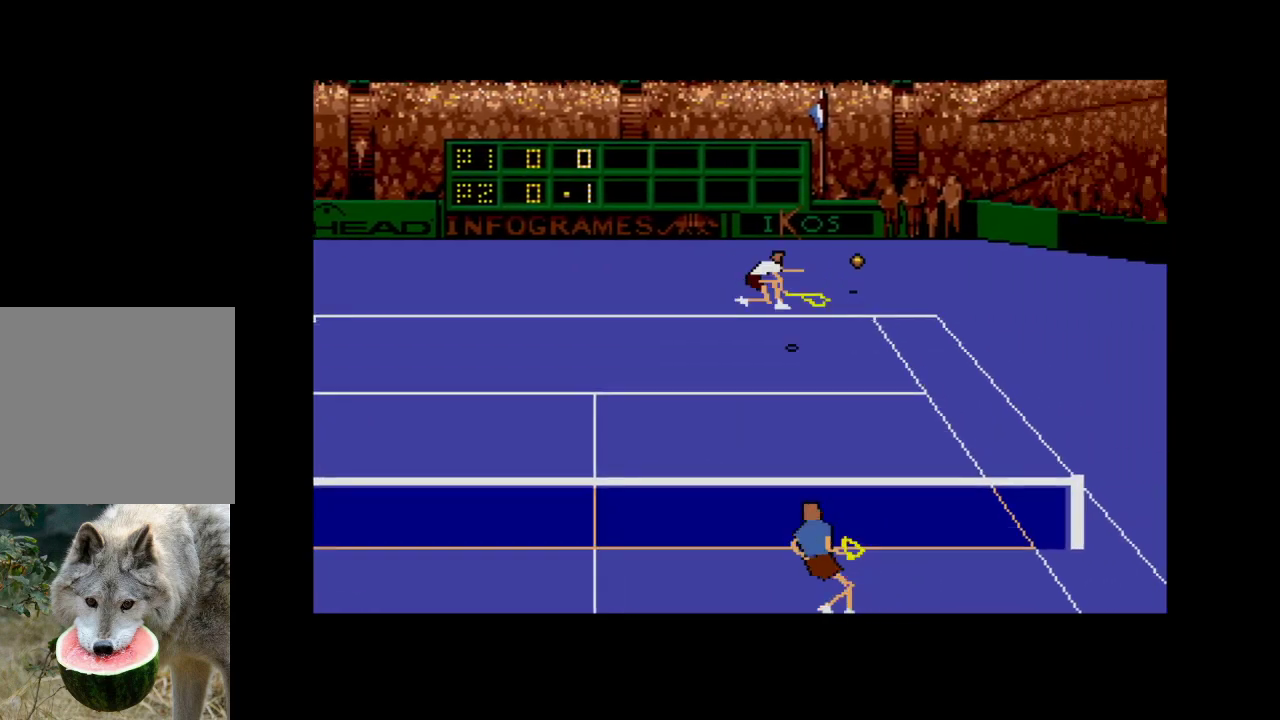
{"buttons": [], "right_stick": "center", "events": [[83, "DPAD_UP", "up"], [167, "A", "up"], [267, "DPAD_RIGHT", "up"]]}
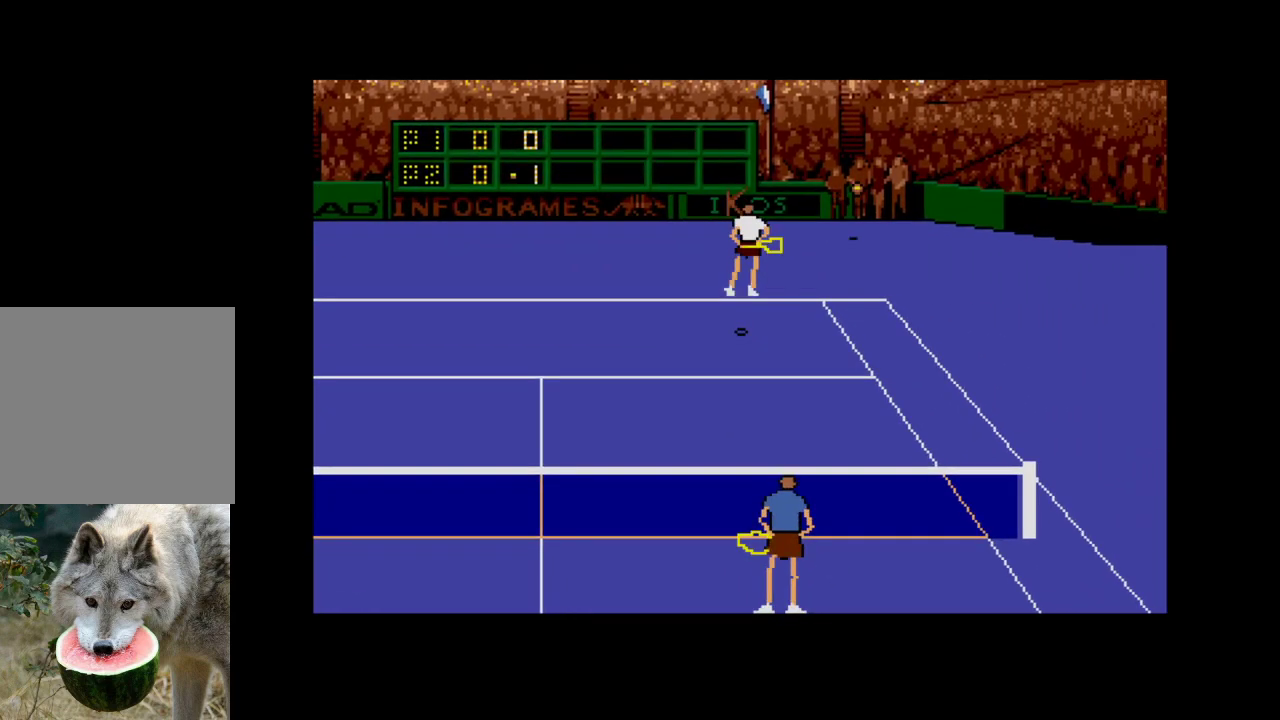
{"buttons": [], "right_stick": "center", "events": [[17, "DPAD_RIGHT", "down"], [33, "A", "down"], [117, "DPAD_RIGHT", "up"], [183, "A", "up"], [333, "A", "down"], [467, "A", "up"]]}
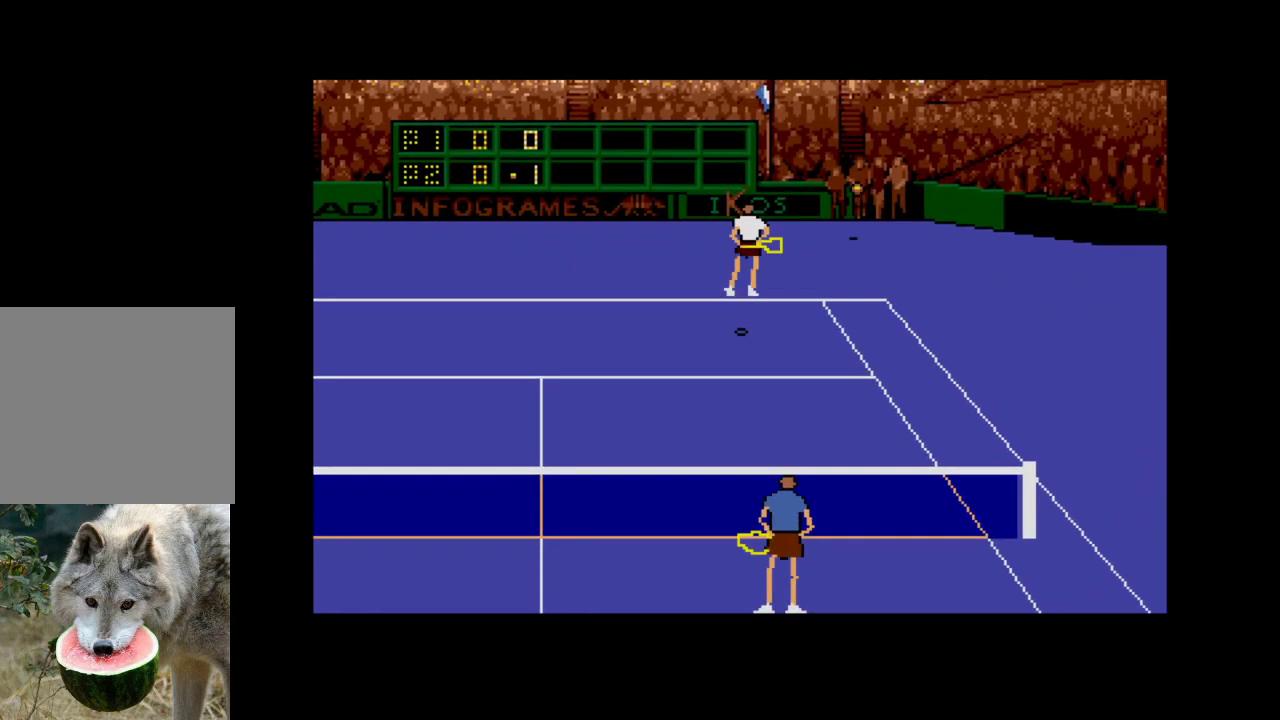
{"buttons": ["A"], "right_stick": "center", "events": [[117, "A", "down"], [250, "A", "up"], [417, "A", "down"]]}
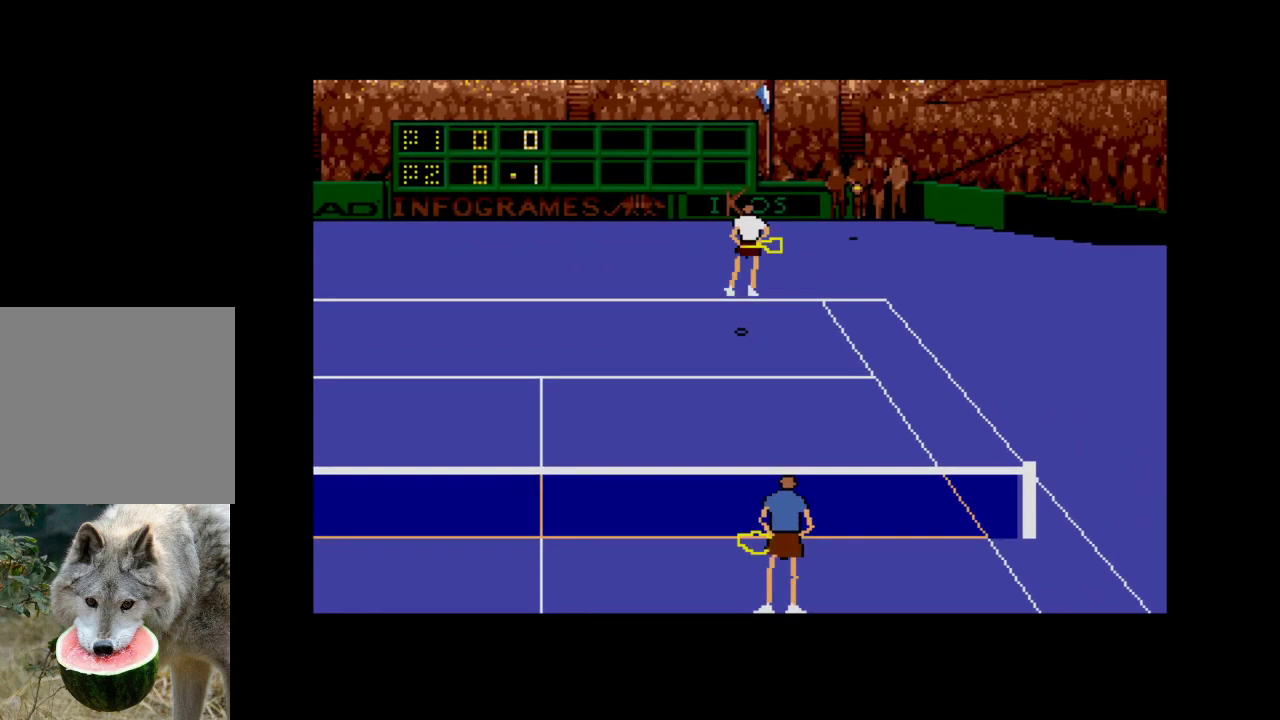
{"buttons": [], "right_stick": "center", "events": [[33, "A", "up"]]}
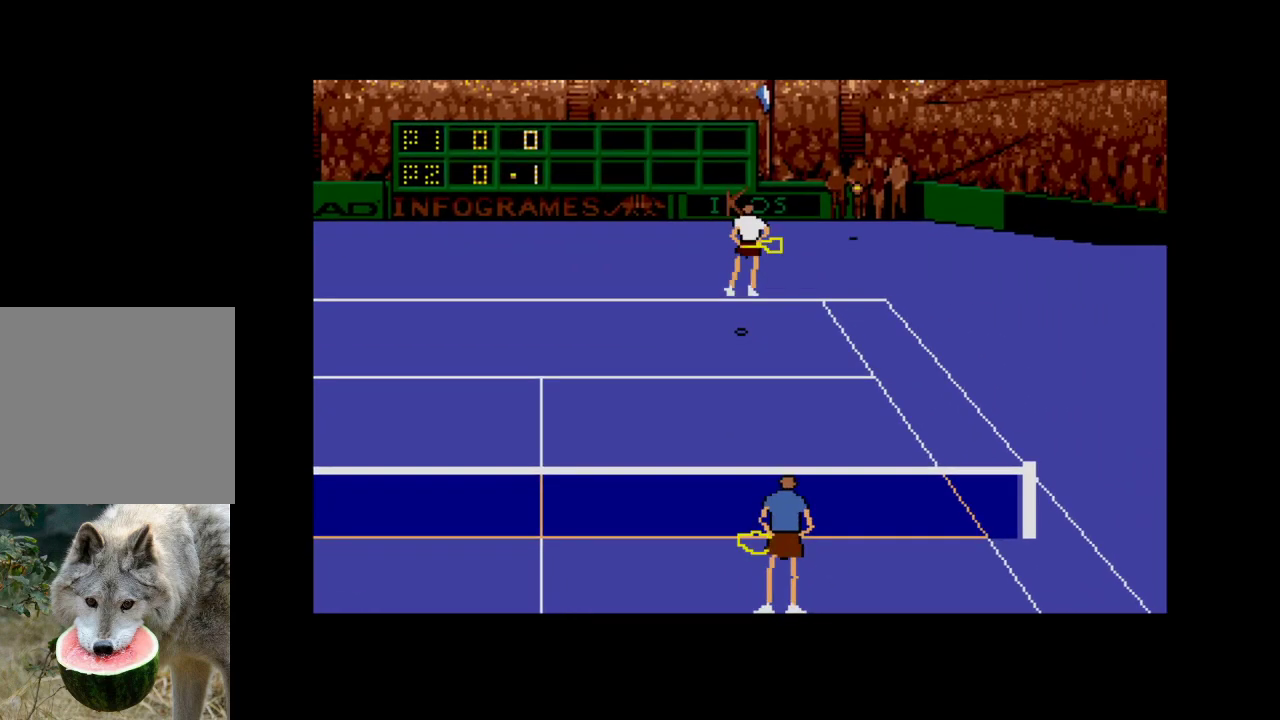
{"buttons": [], "right_stick": "center", "events": [[200, "A", "down"], [300, "A", "up"]]}
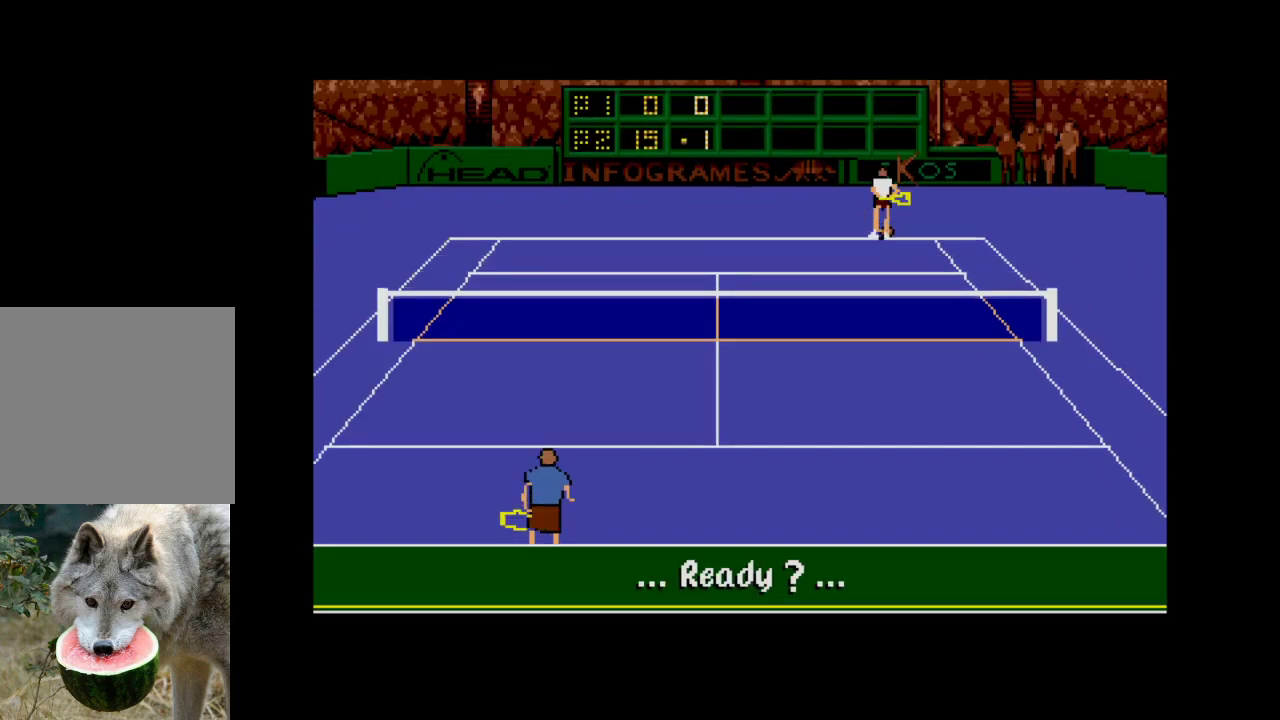
{"buttons": [], "right_stick": "center", "events": [[300, "A", "down"], [467, "A", "up"]]}
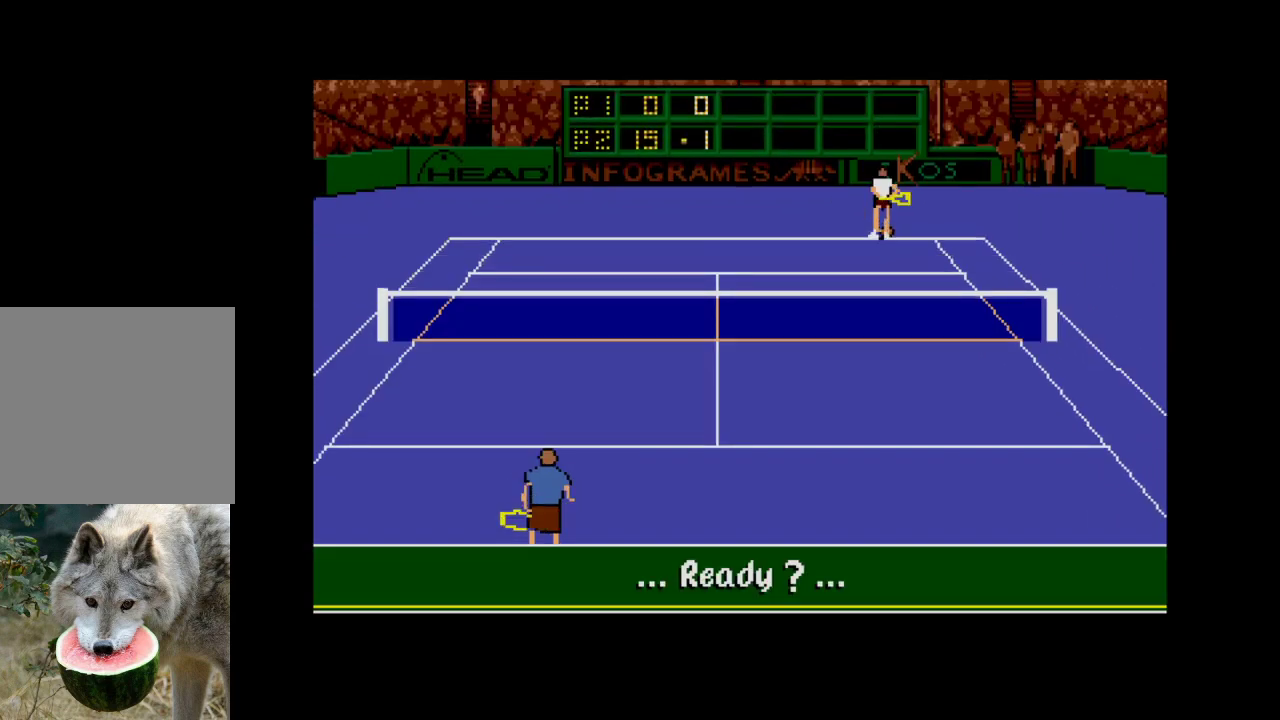
{"buttons": [], "right_stick": "center", "events": []}
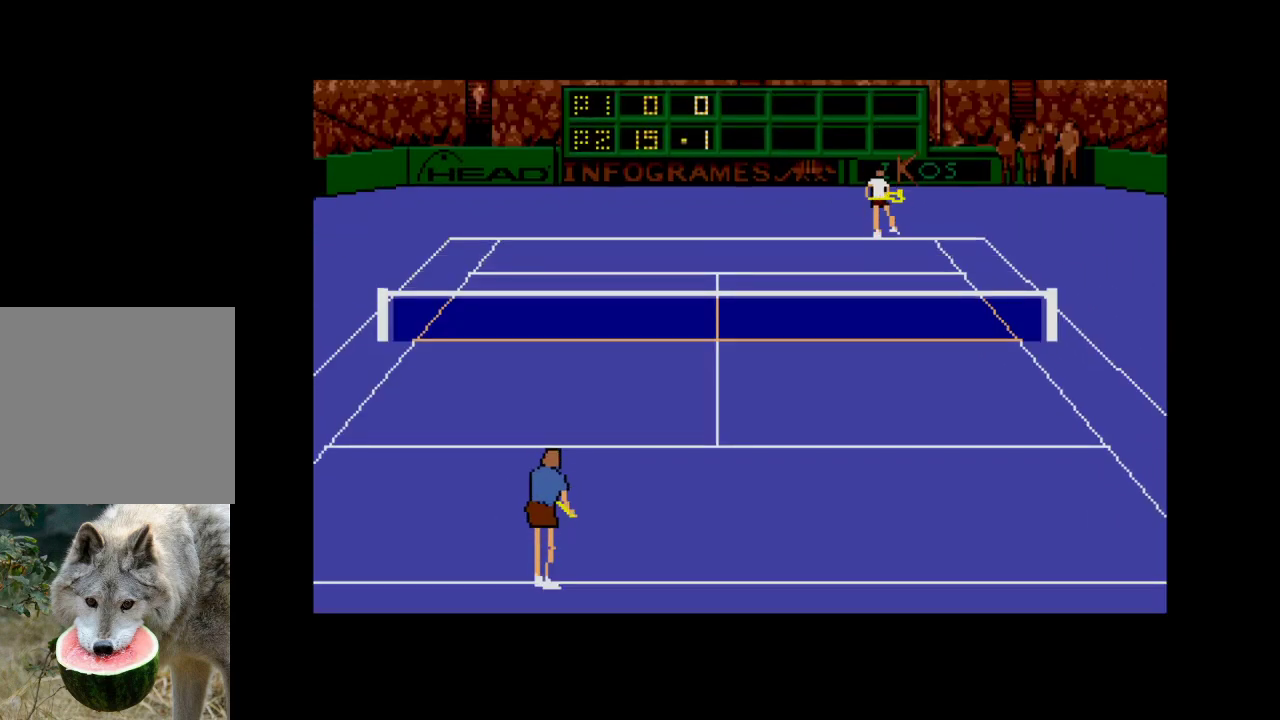
{"buttons": [], "right_stick": "center", "events": []}
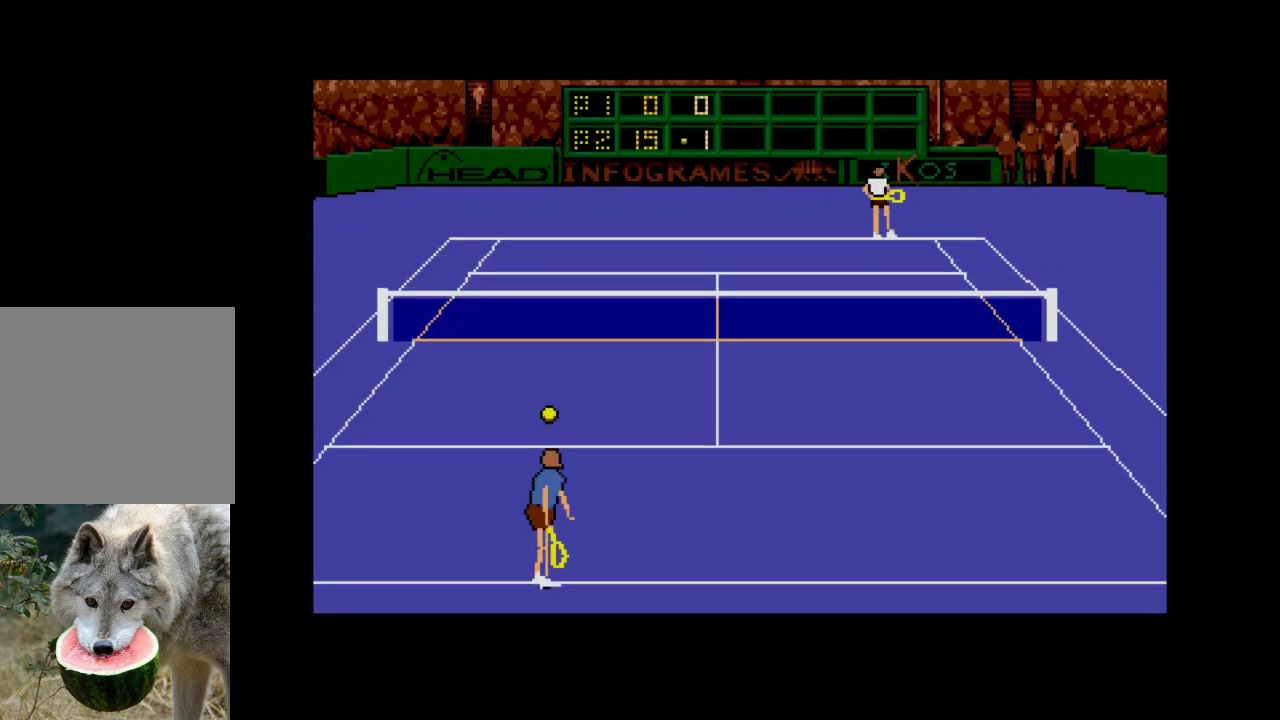
{"buttons": [], "right_stick": "center", "events": []}
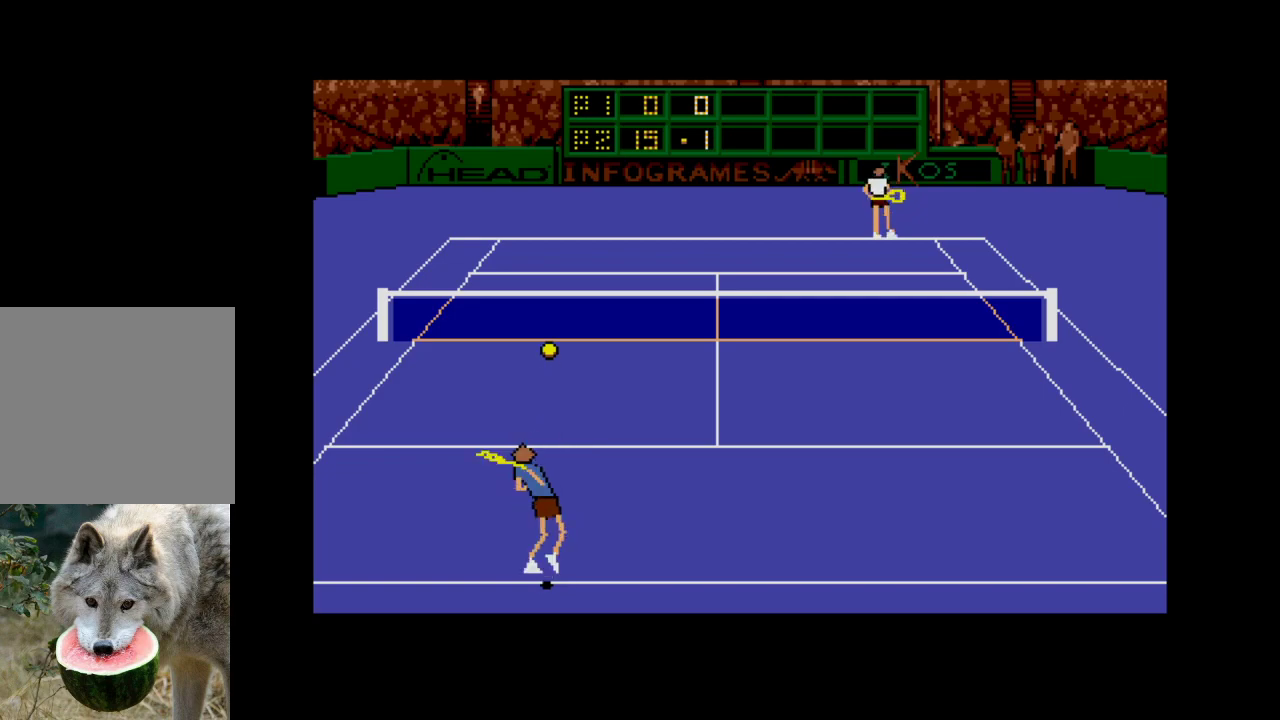
{"buttons": ["A", "DPAD_DOWN", "DPAD_RIGHT"], "right_stick": "center", "events": [[233, "DPAD_DOWN", "down"], [250, "A", "down"], [300, "DPAD_RIGHT", "down"]]}
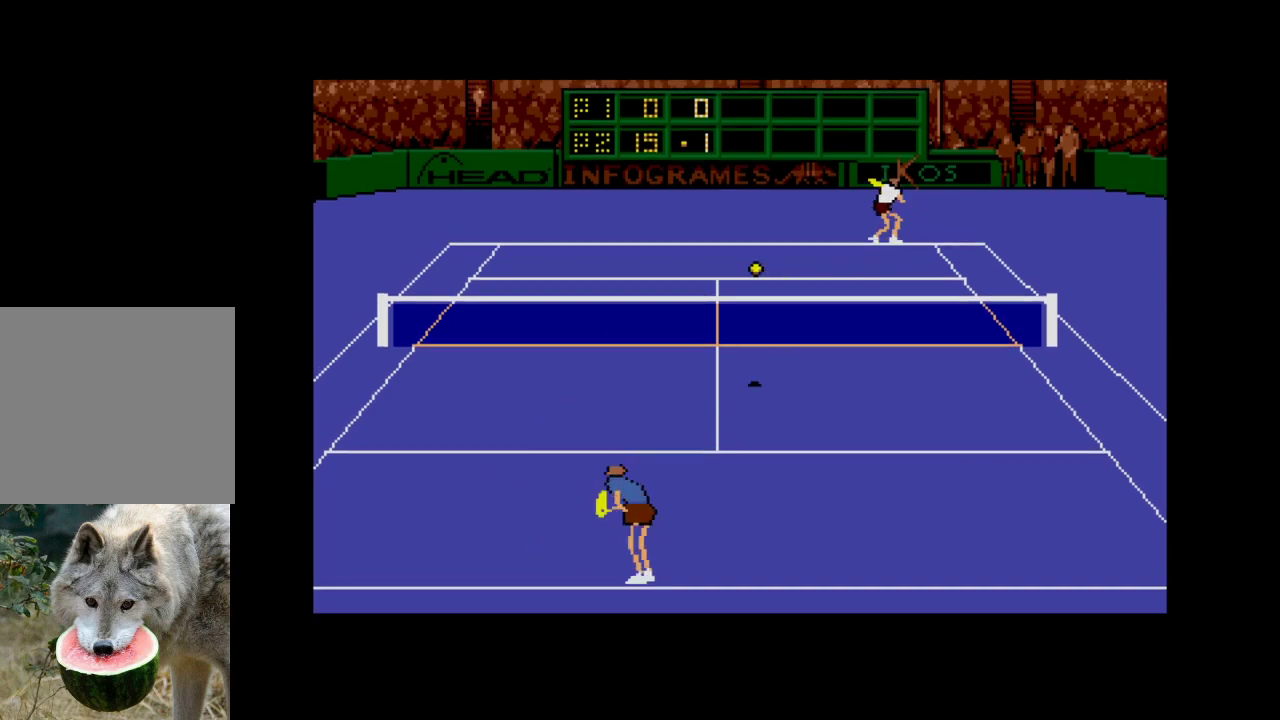
{"buttons": ["A", "DPAD_DOWN", "DPAD_RIGHT"], "right_stick": "center", "events": []}
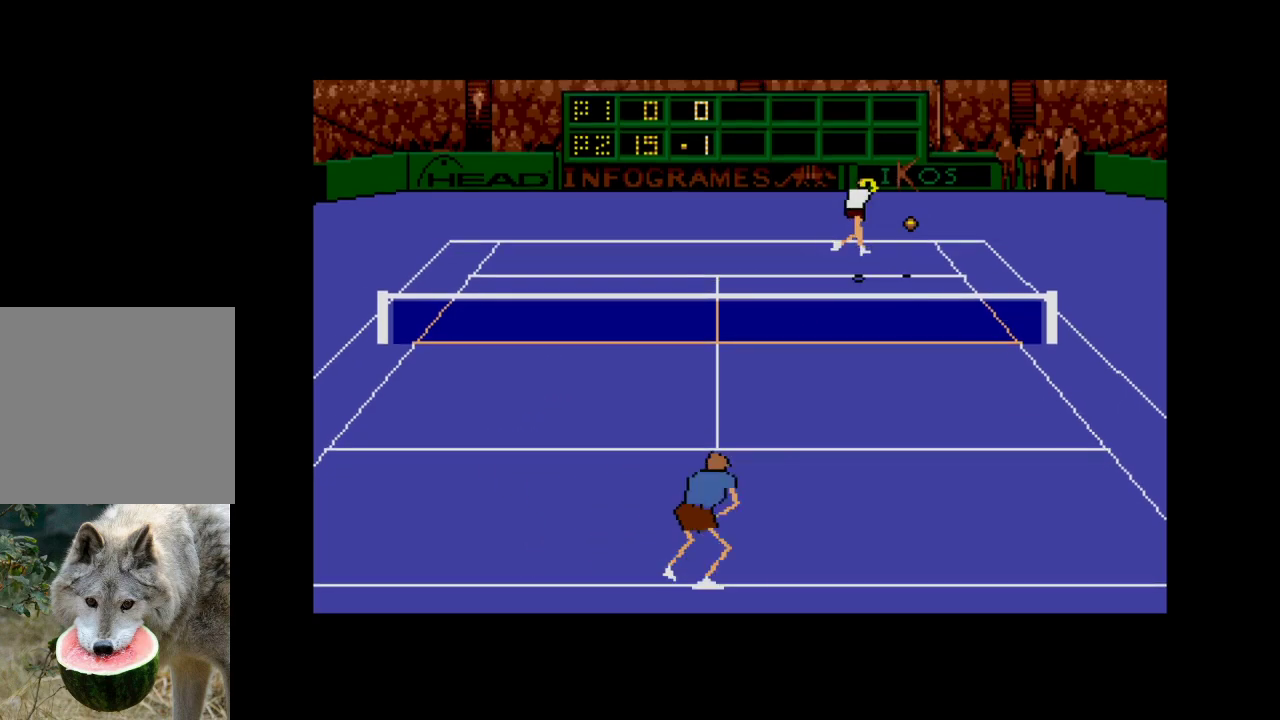
{"buttons": [], "right_stick": "center", "events": [[317, "DPAD_DOWN", "up"], [317, "DPAD_RIGHT", "up"], [383, "A", "up"]]}
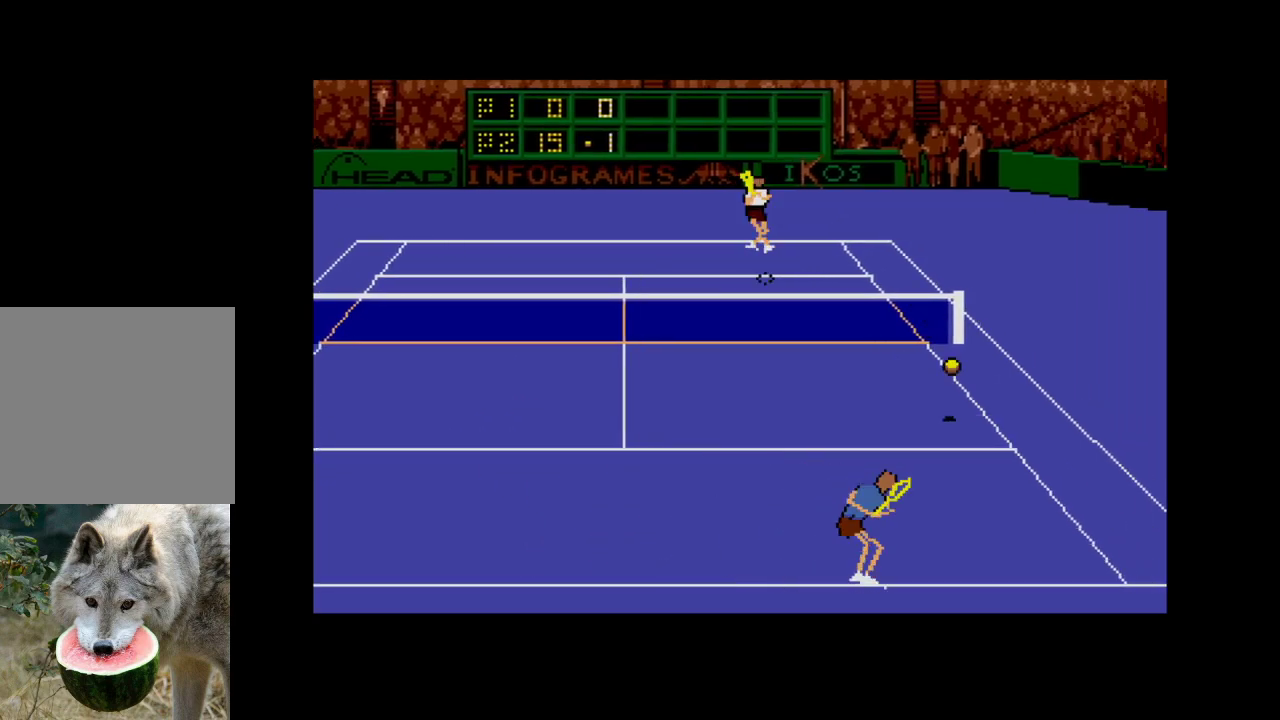
{"buttons": [], "right_stick": "center", "events": []}